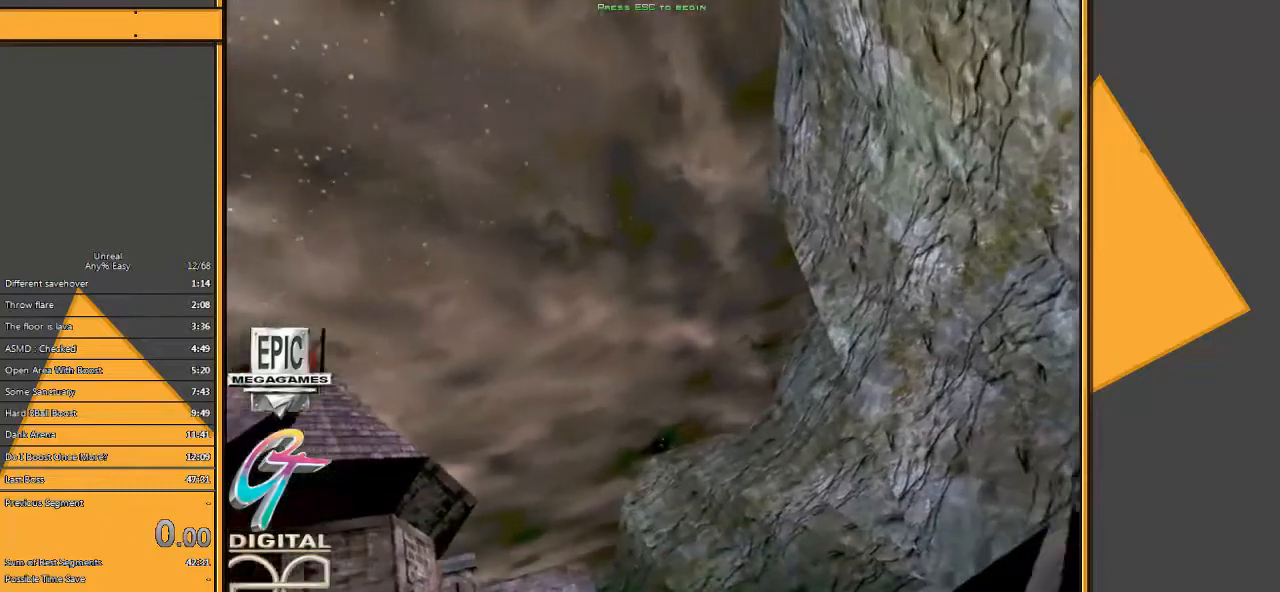
Gameplay with keyboard and mouse; each line is a JSON object with the keys and mouse buttons held at the frame after it. "events" lists presses ("down") and releases ("up") of "1", "2", "3", "4", "5", "a", "alt", "c", "ctrl", "d", "e", "f", "q", "r", "s", "shift", "space", "tab", "v", "w", "x", "z", "mouse_left" and "mouse_right" between this image and that frame as [ms after this image, input, new state], when the widget could be followed in between. "mouse_left", "mouse_right" = the "left", "right" buttons of the "mouse" list. No other keys are recorded. Mouse movement is not recorded.
{"keys": [], "mouse": [], "events": [[133, "mouse_left", "down"], [250, "mouse_left", "up"]]}
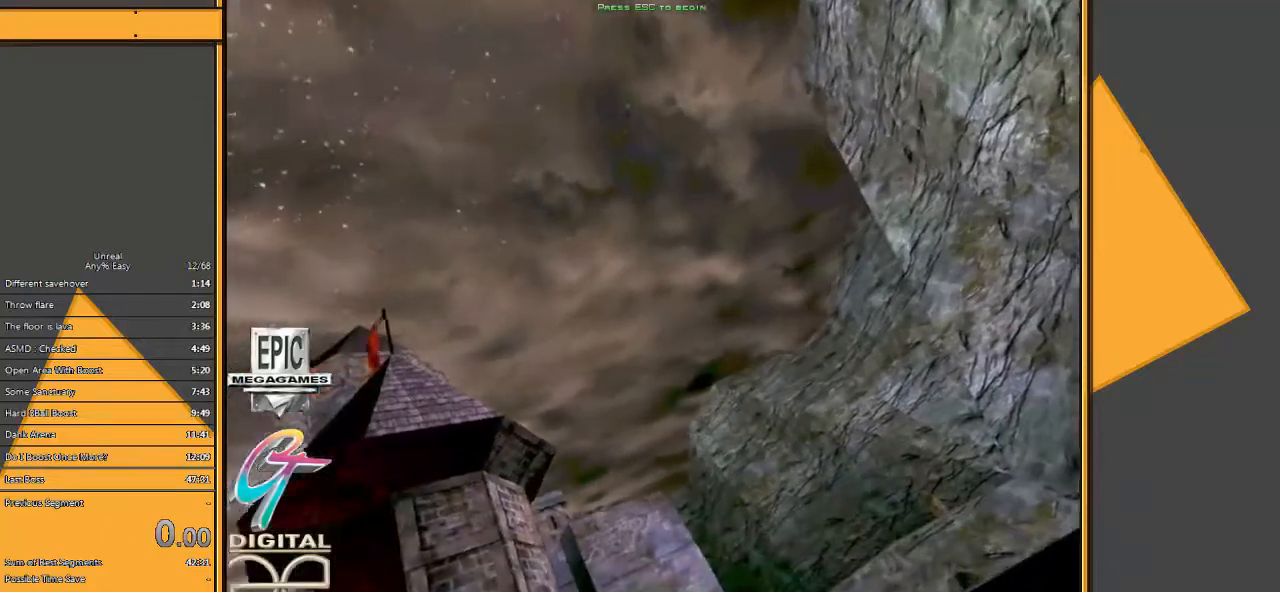
{"keys": [], "mouse": [], "events": []}
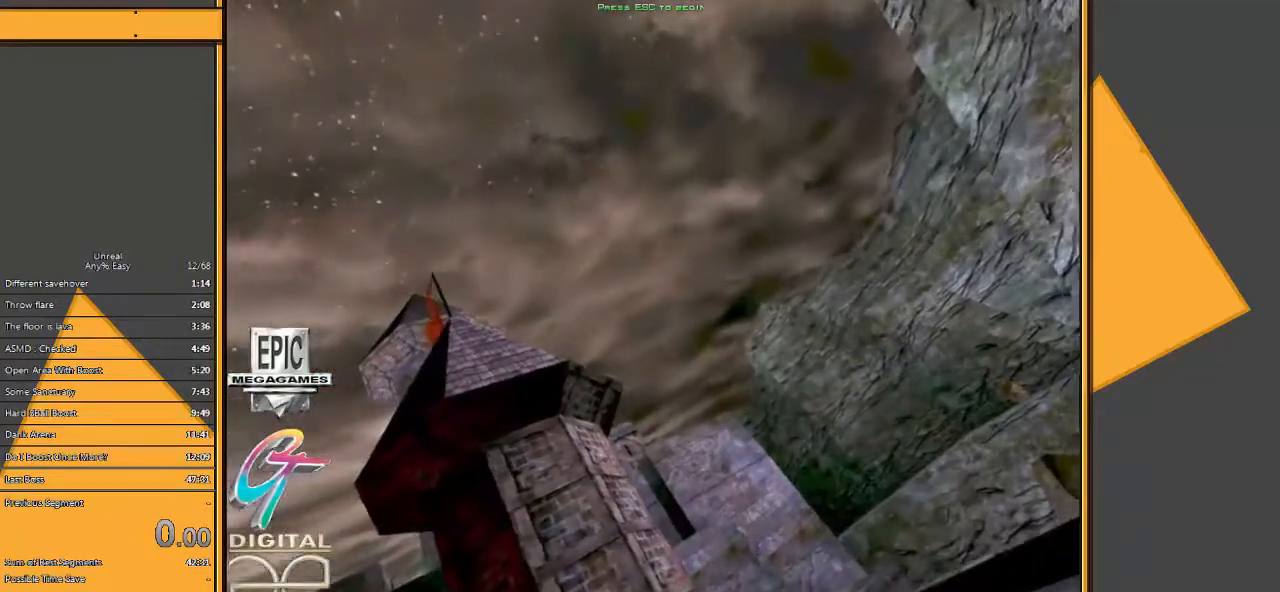
{"keys": [], "mouse": [], "events": []}
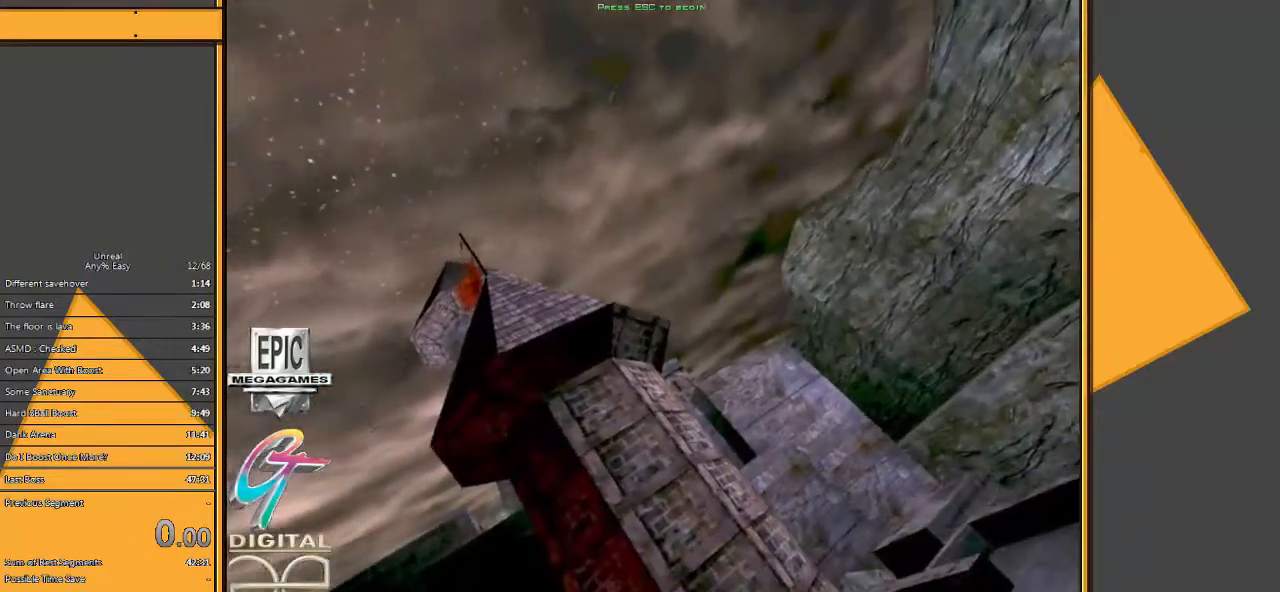
{"keys": [], "mouse": [], "events": []}
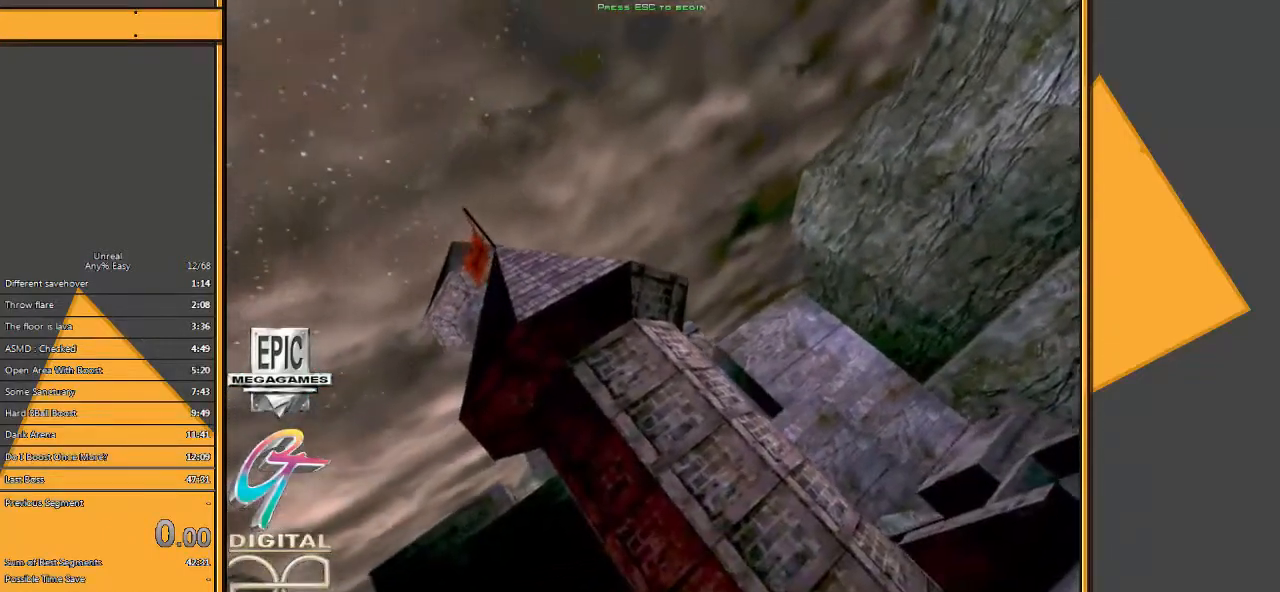
{"keys": [], "mouse": [], "events": []}
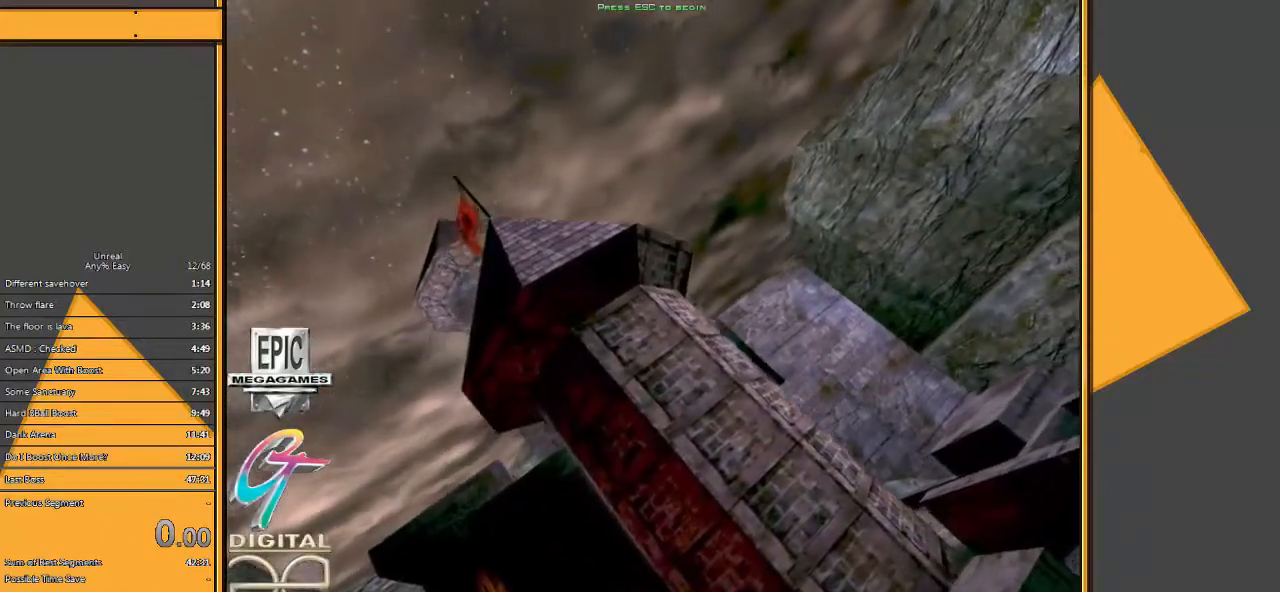
{"keys": [], "mouse": [], "events": []}
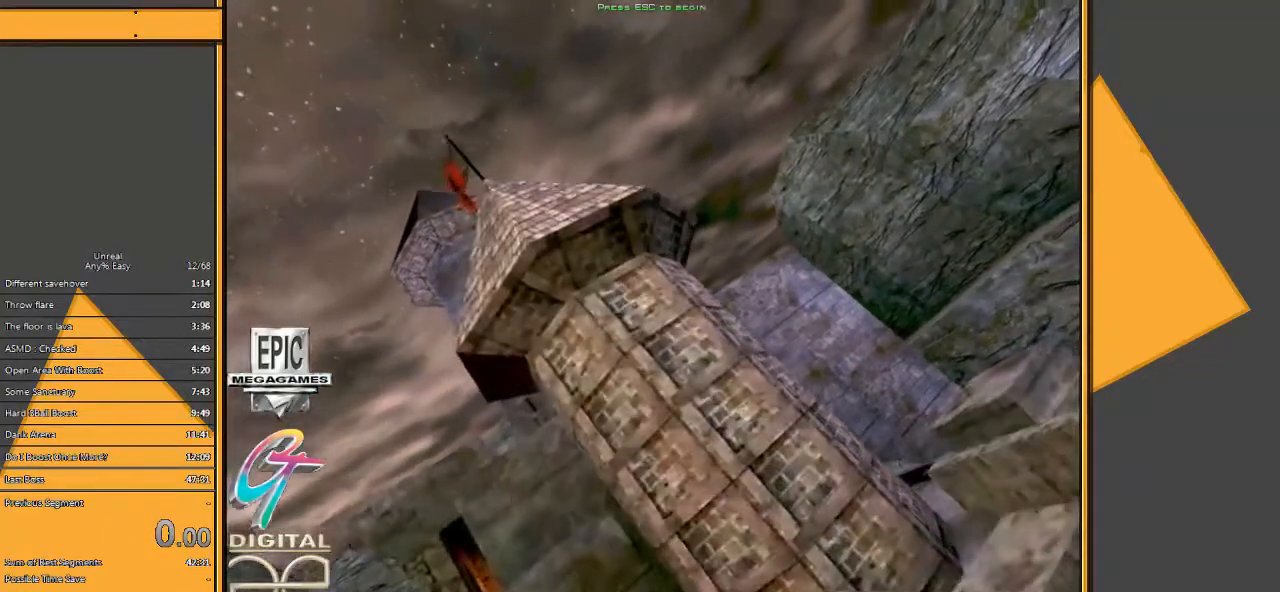
{"keys": [], "mouse": [], "events": []}
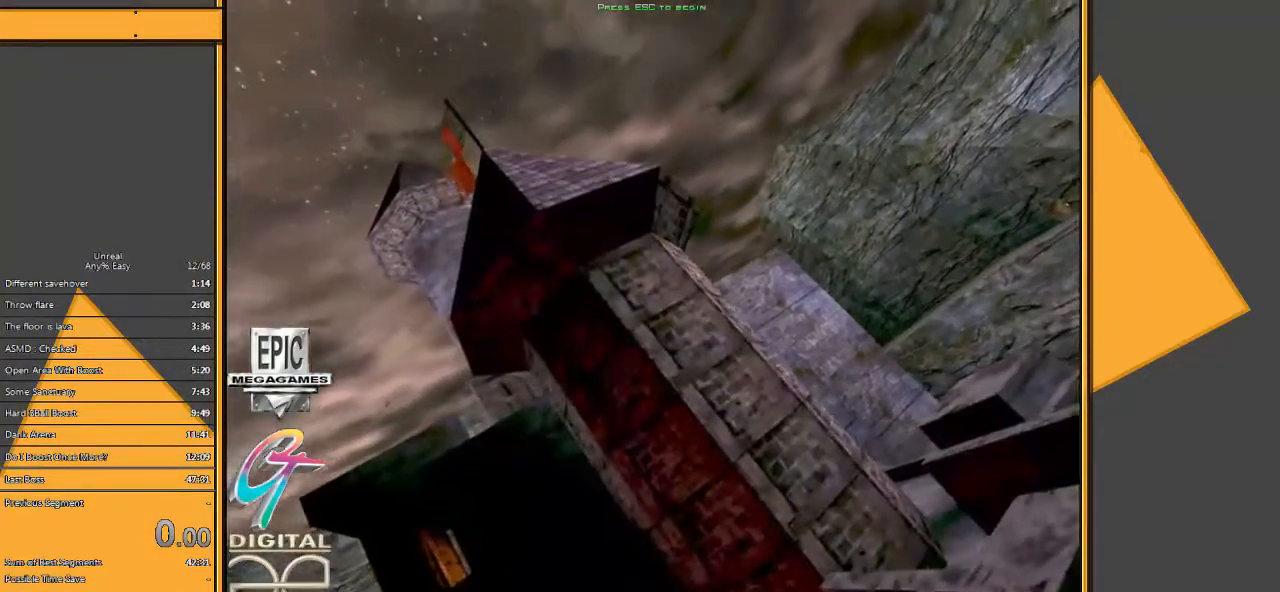
{"keys": [], "mouse": ["left"], "events": [[83, "mouse_left", "down"]]}
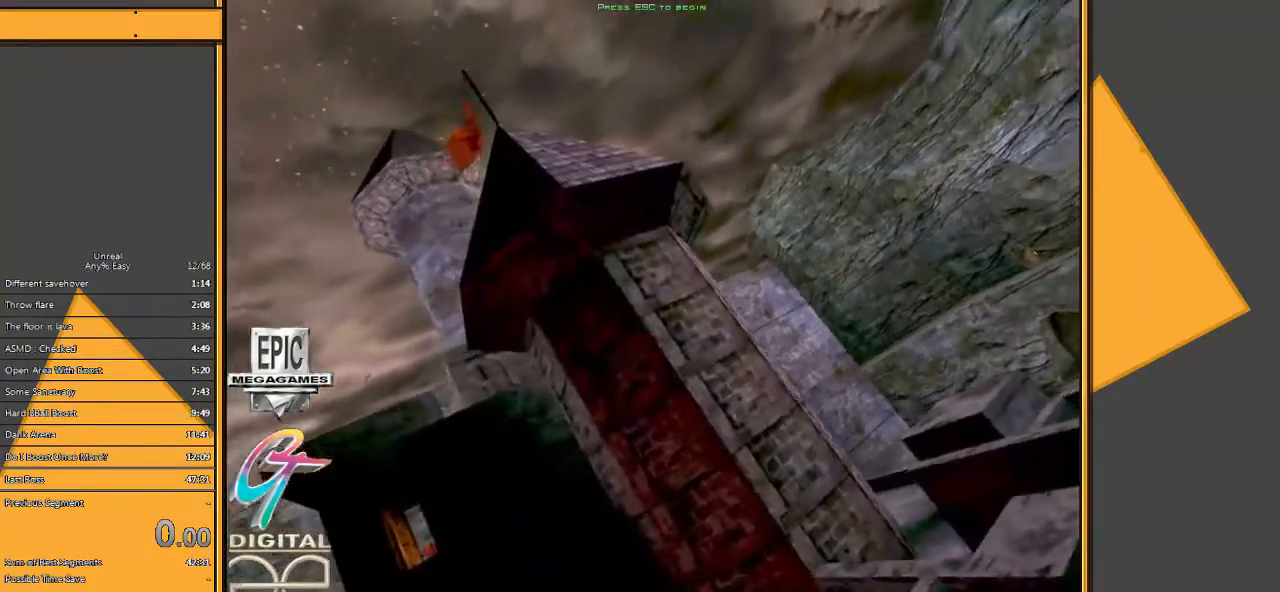
{"keys": [], "mouse": [], "events": [[67, "mouse_left", "up"], [333, "mouse_left", "down"], [450, "mouse_left", "up"]]}
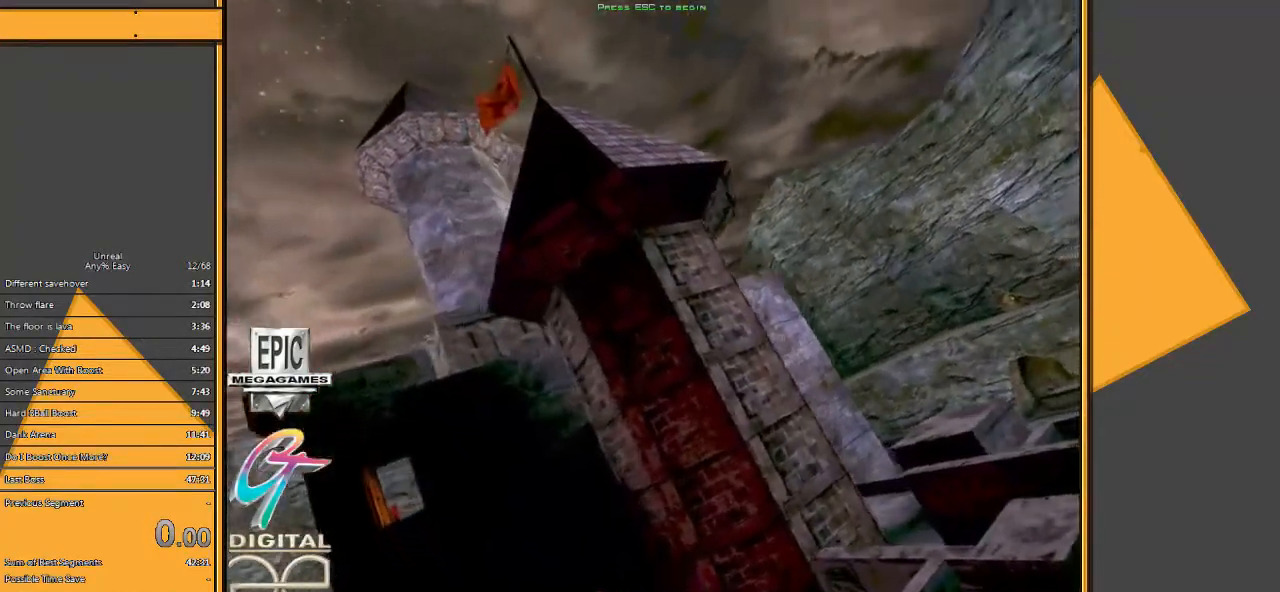
{"keys": [], "mouse": ["right"], "events": [[217, "mouse_left", "down"], [317, "mouse_left", "up"], [450, "mouse_right", "down"]]}
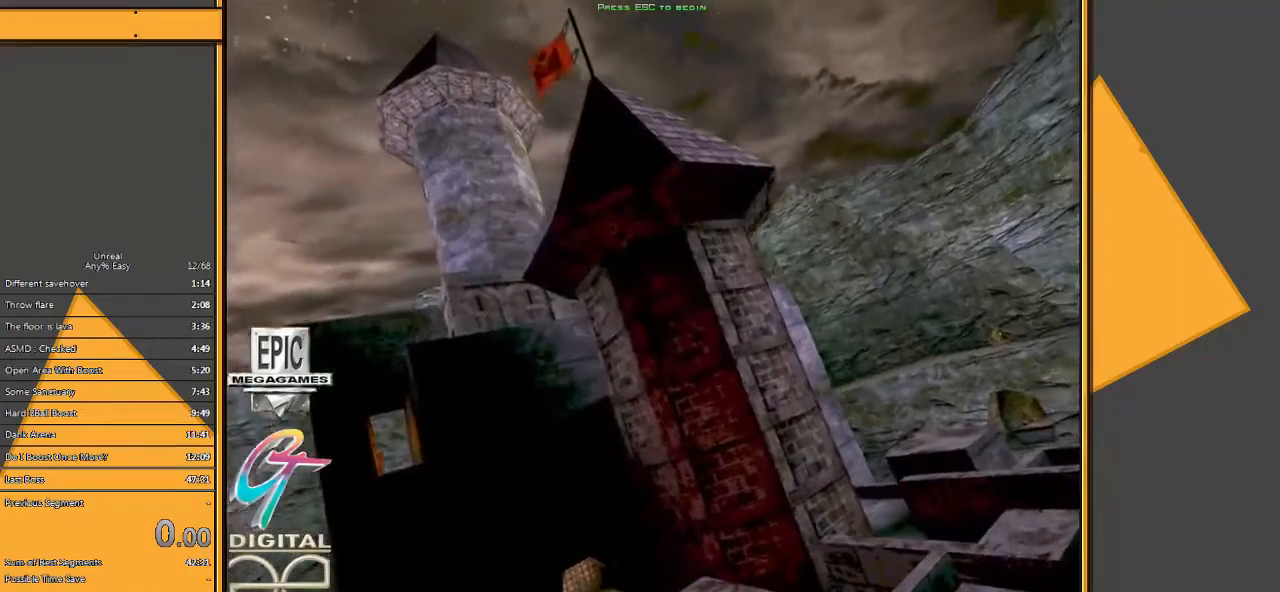
{"keys": [], "mouse": [], "events": [[83, "mouse_right", "up"]]}
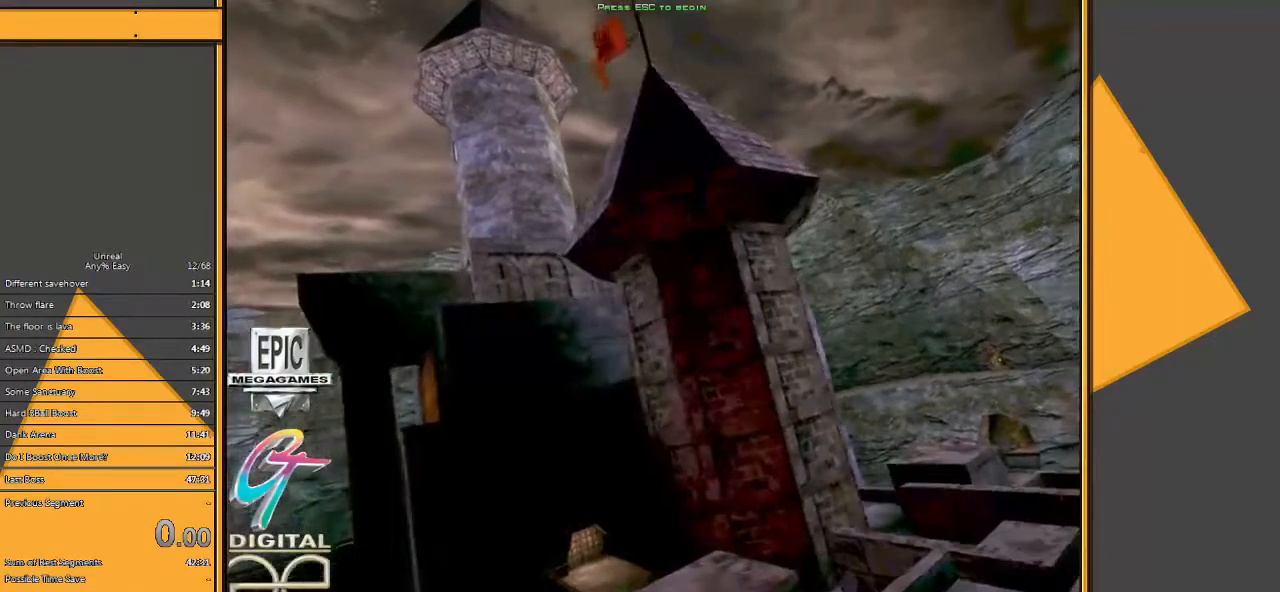
{"keys": [], "mouse": ["left"], "events": [[467, "mouse_left", "down"]]}
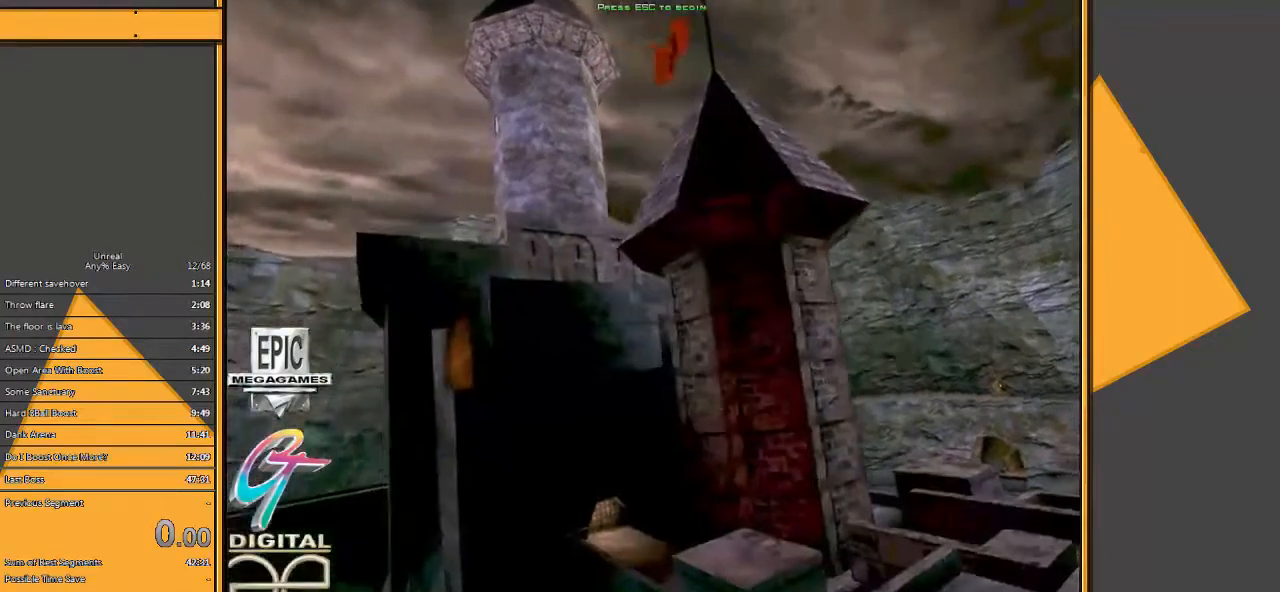
{"keys": [], "mouse": [], "events": [[100, "mouse_left", "up"]]}
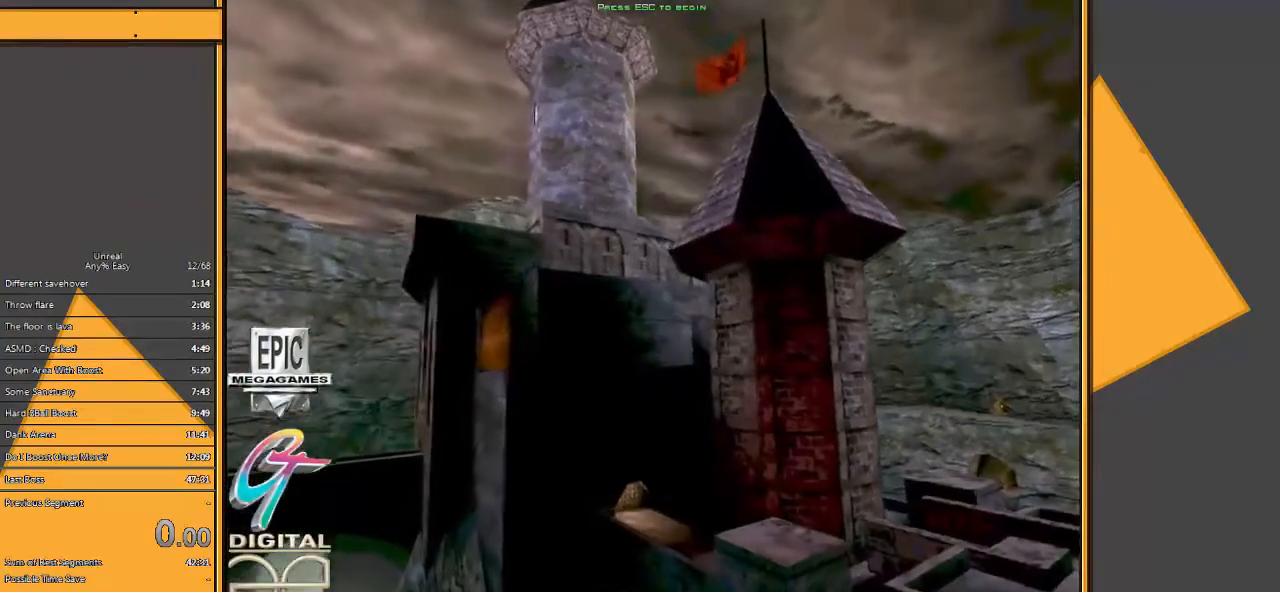
{"keys": [], "mouse": [], "events": []}
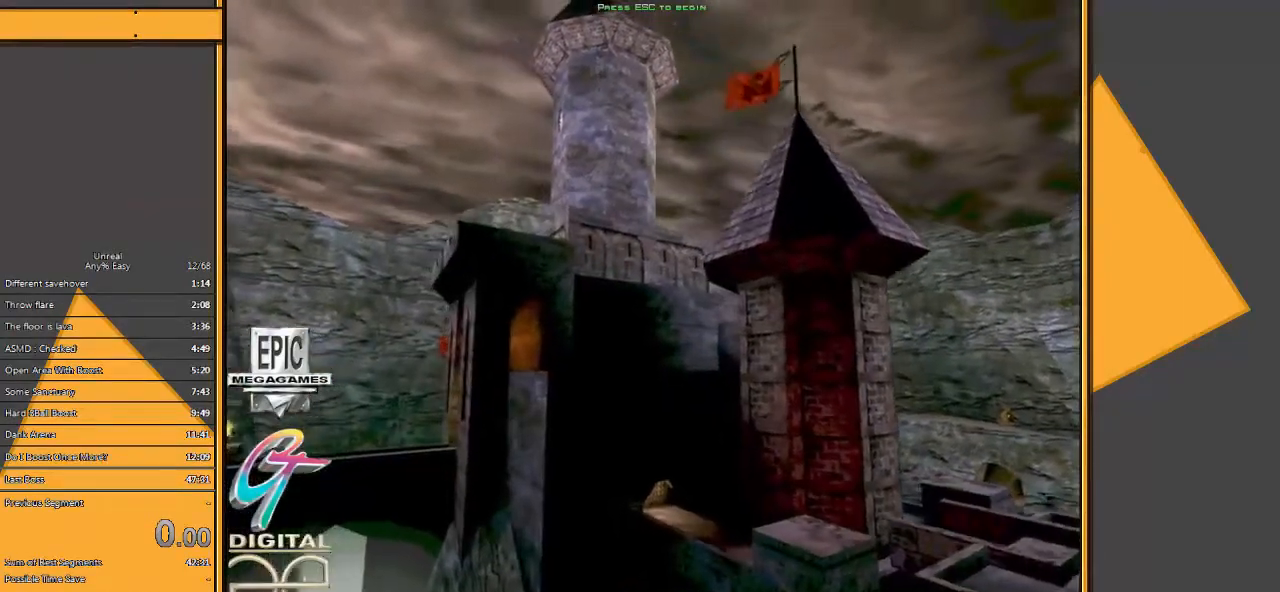
{"keys": [], "mouse": ["left"], "events": [[433, "mouse_left", "down"]]}
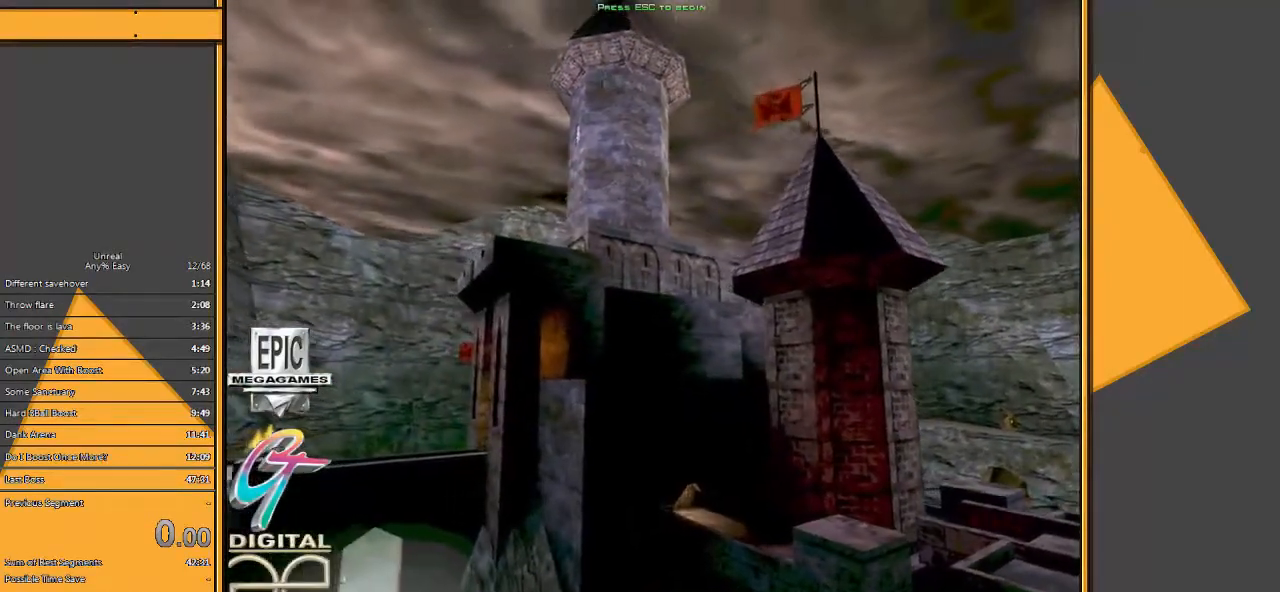
{"keys": [], "mouse": ["left"], "events": []}
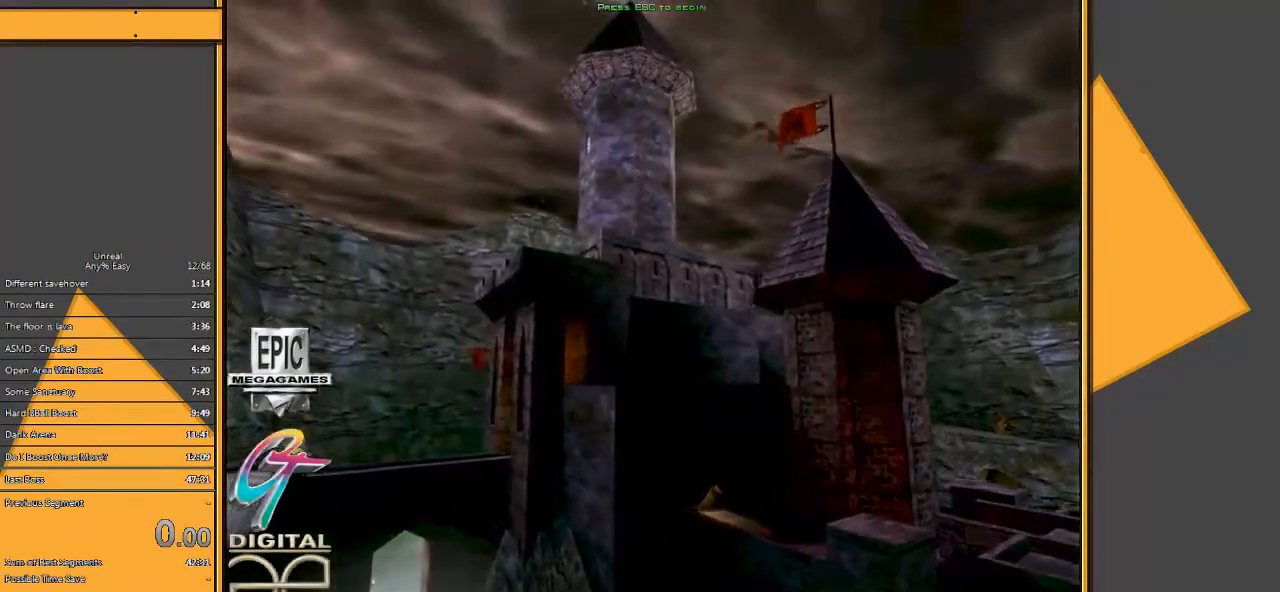
{"keys": [], "mouse": ["left"], "events": []}
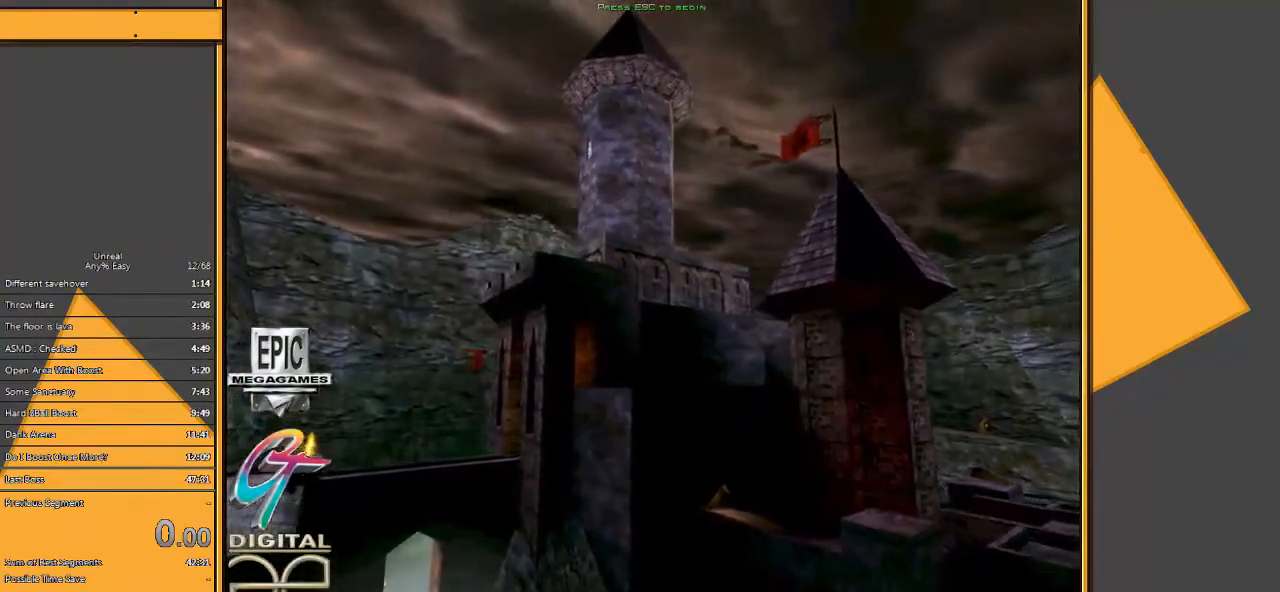
{"keys": [], "mouse": ["left"], "events": []}
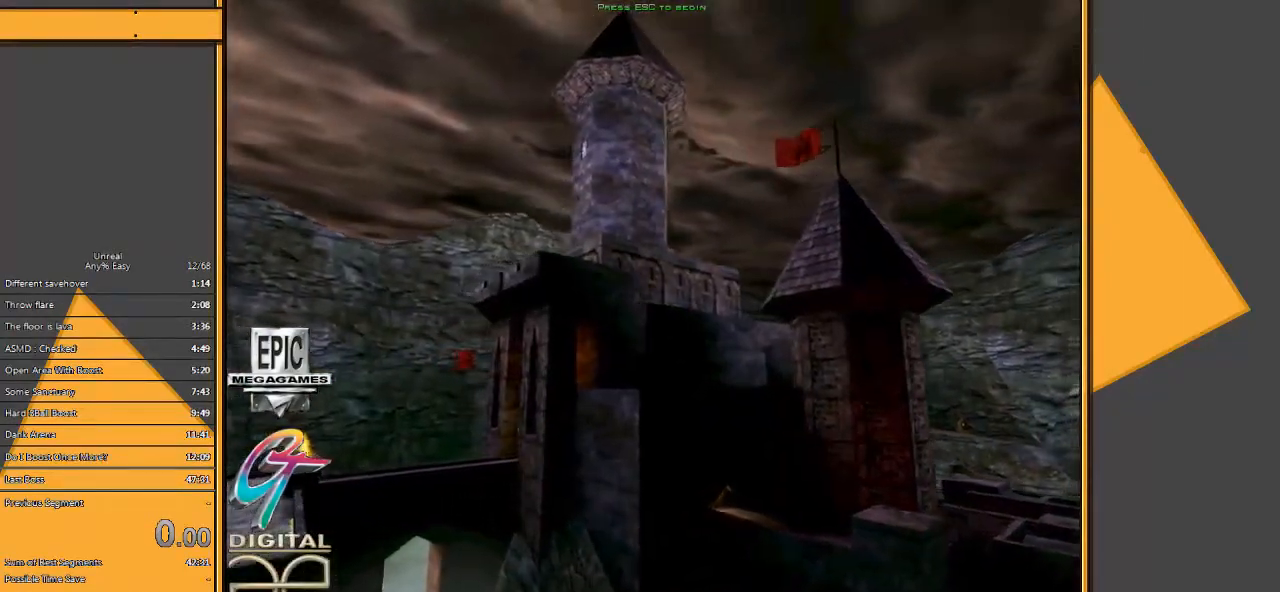
{"keys": [], "mouse": [], "events": [[317, "mouse_left", "up"]]}
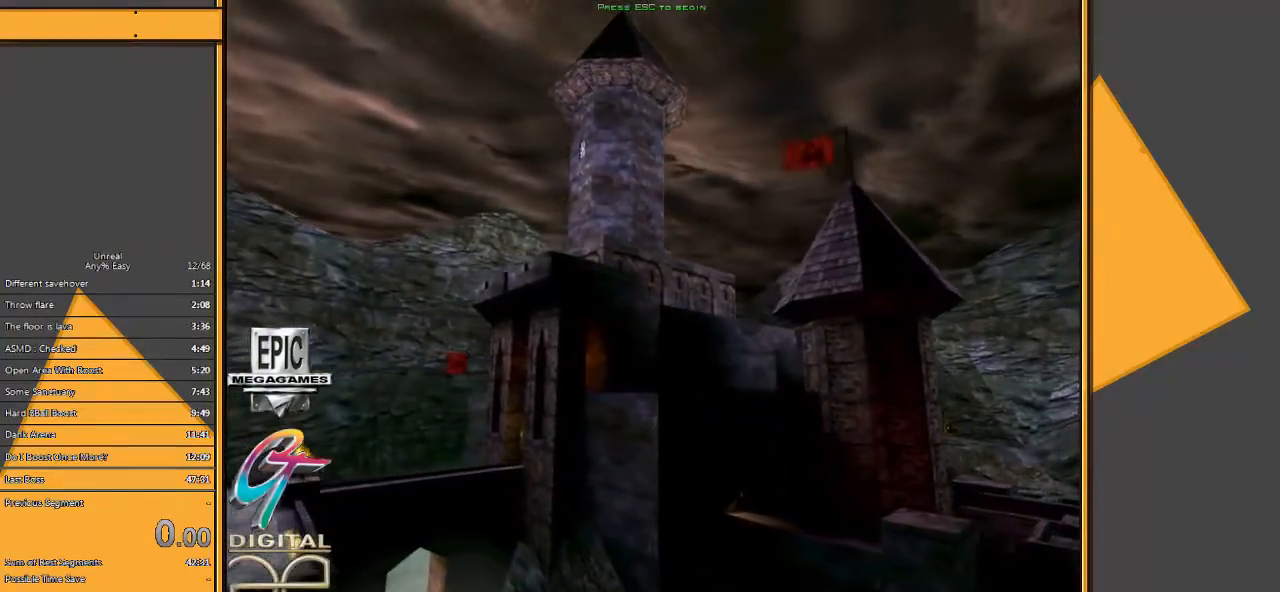
{"keys": [], "mouse": [], "events": [[367, "mouse_left", "down"], [467, "mouse_left", "up"]]}